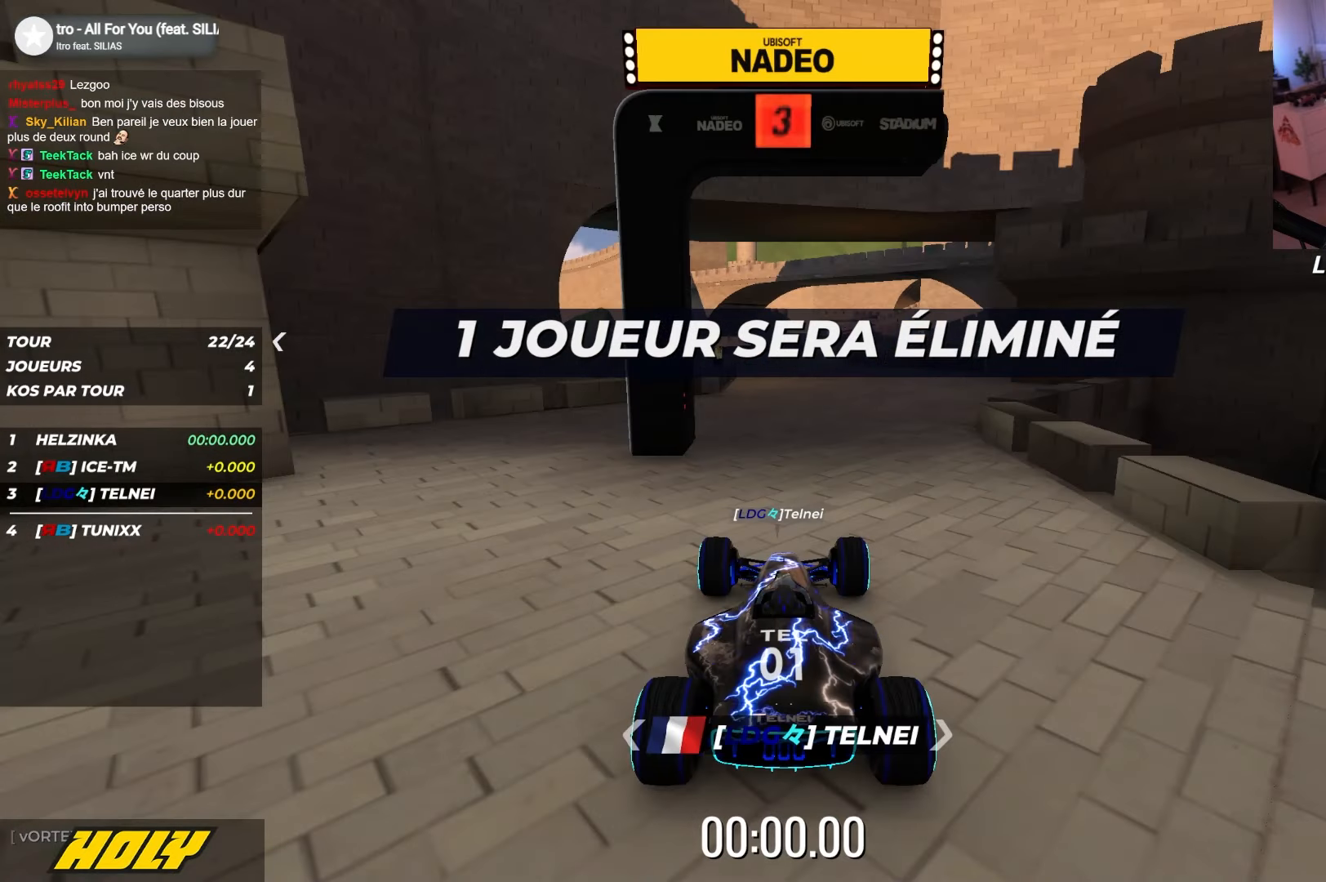
Gameplay with keyboard; each line is a JSON object with the keys held at the frame after it. "events" lists presses ("down") and releases ("up") of "down", "left", "right" and "up" between this image and that frame as [ms after this image, input, new state], when the widget could be followed in between. No other keys are recorded. Mouse input is not recorded.
{"keys": ["up"], "events": [[434, "up", "down"]]}
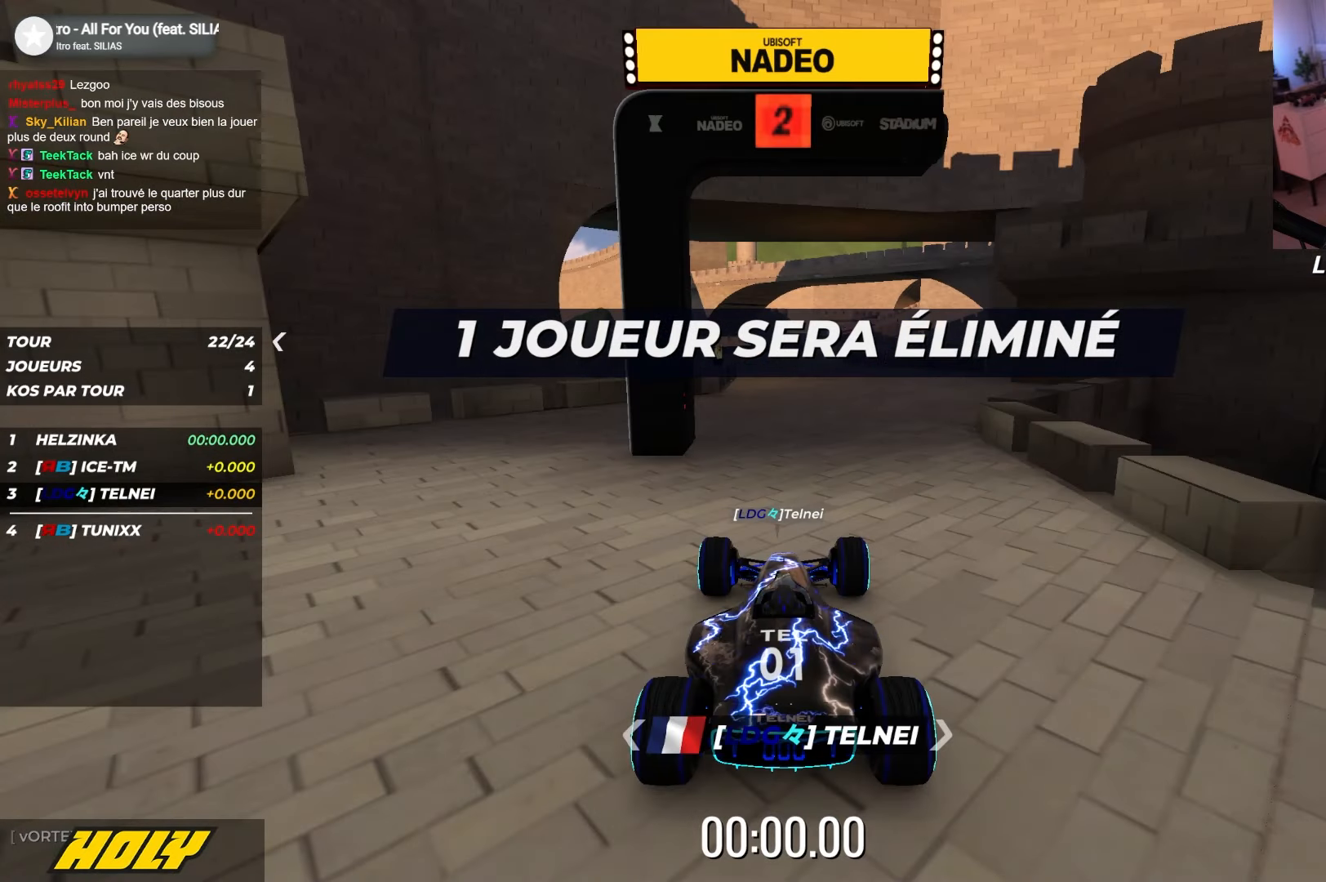
{"keys": [], "events": [[234, "up", "up"]]}
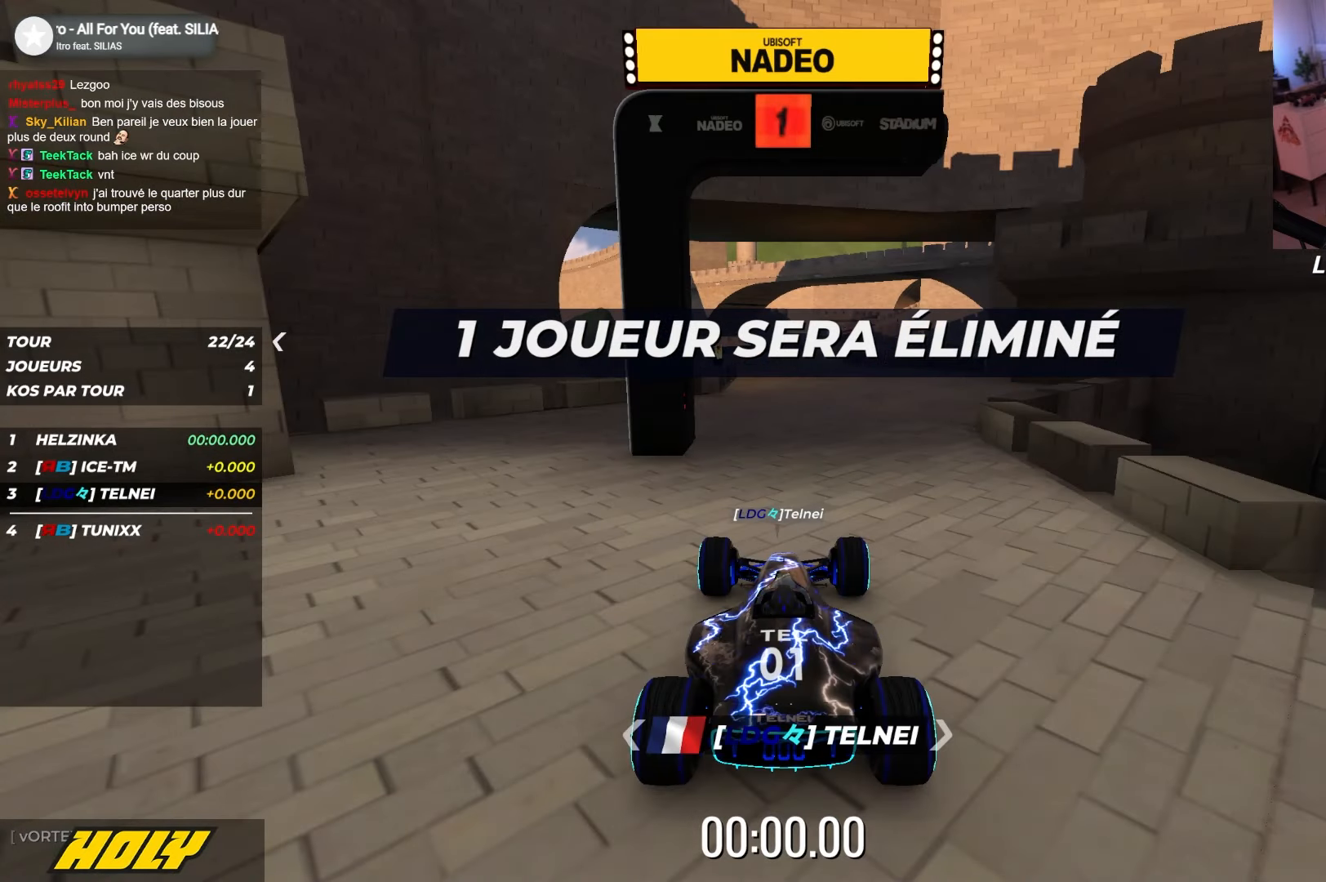
{"keys": ["up"], "events": [[134, "up", "down"]]}
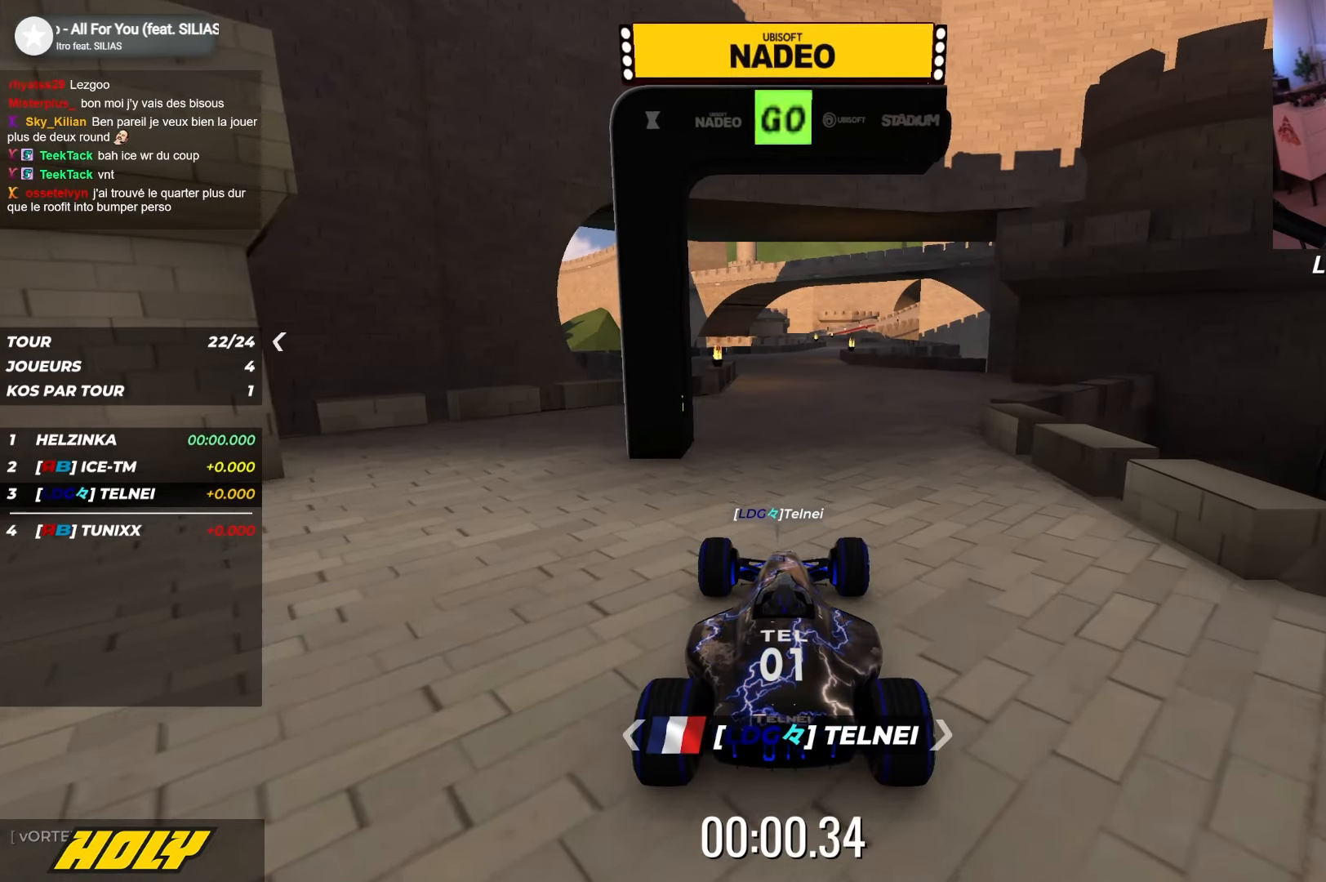
{"keys": ["up"], "events": []}
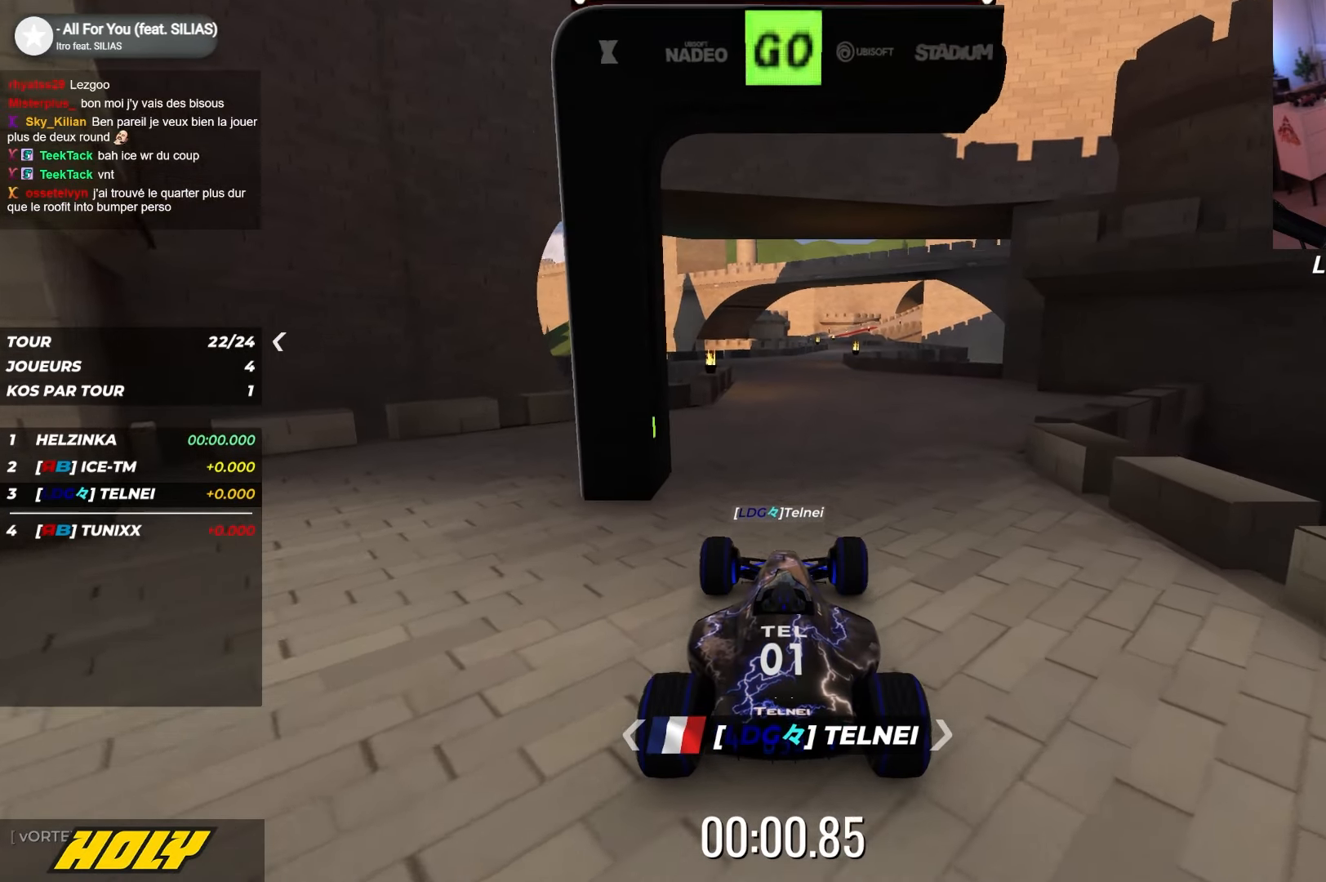
{"keys": ["up"], "events": []}
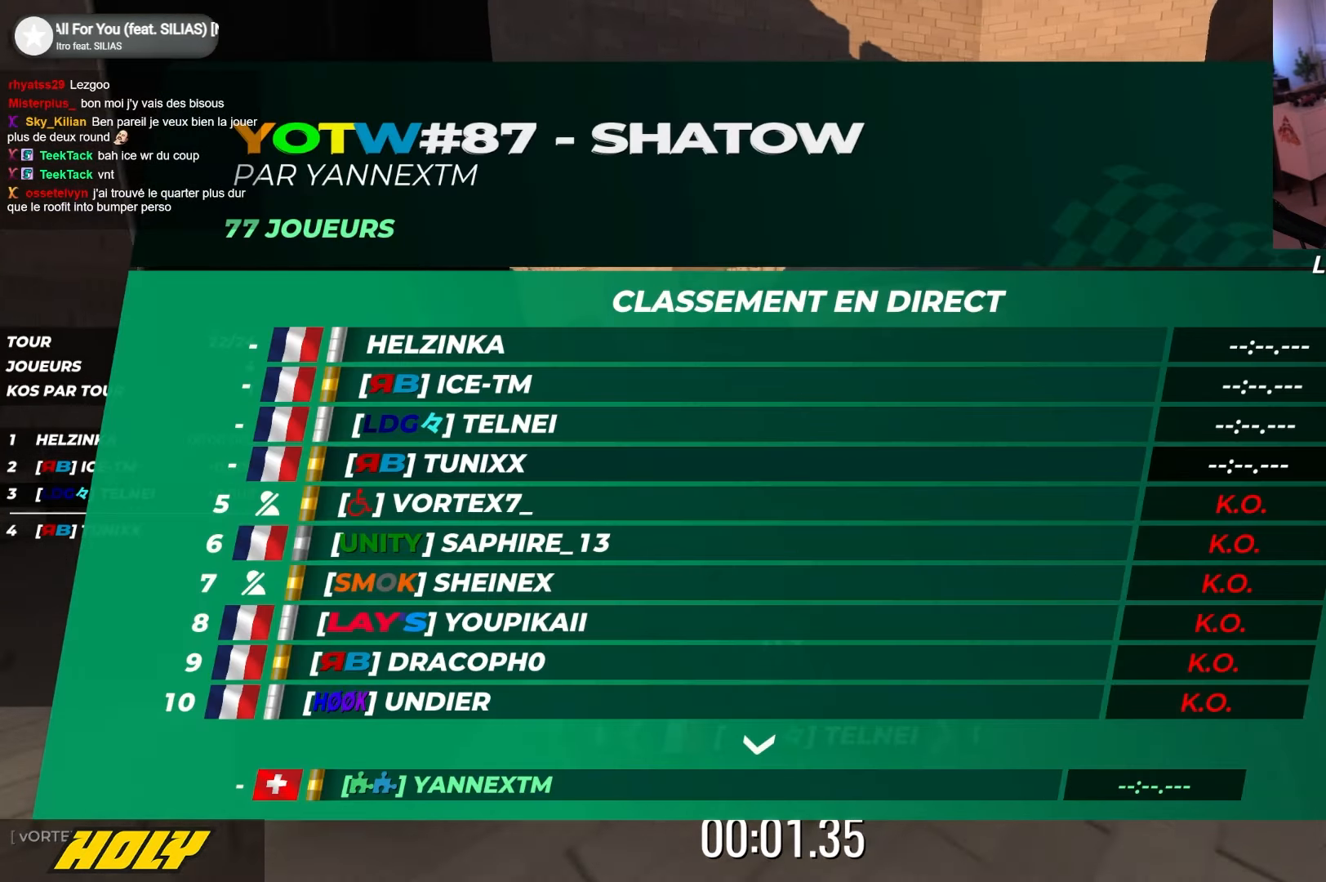
{"keys": ["right", "up"], "events": [[434, "right", "down"]]}
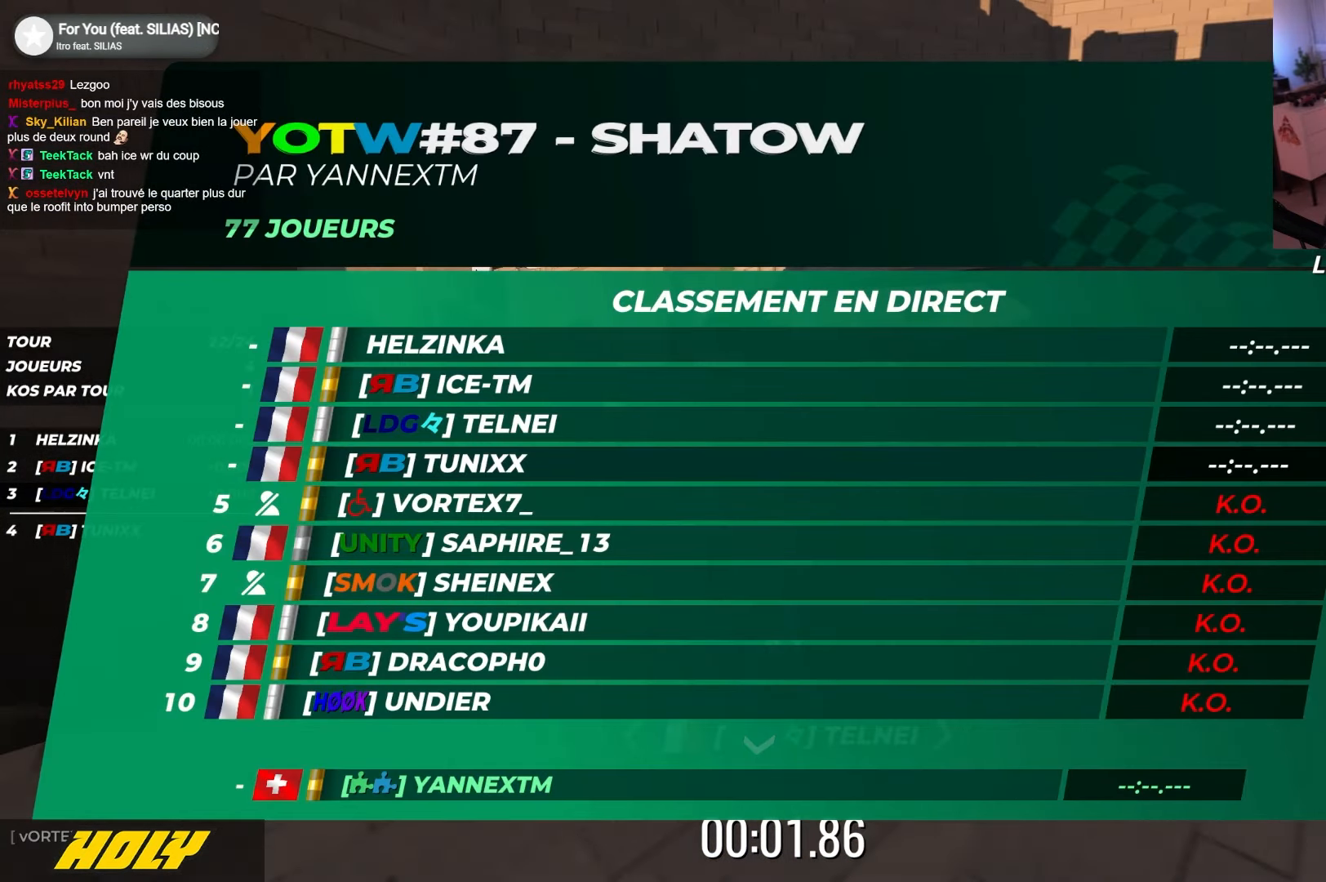
{"keys": ["right", "up"], "events": []}
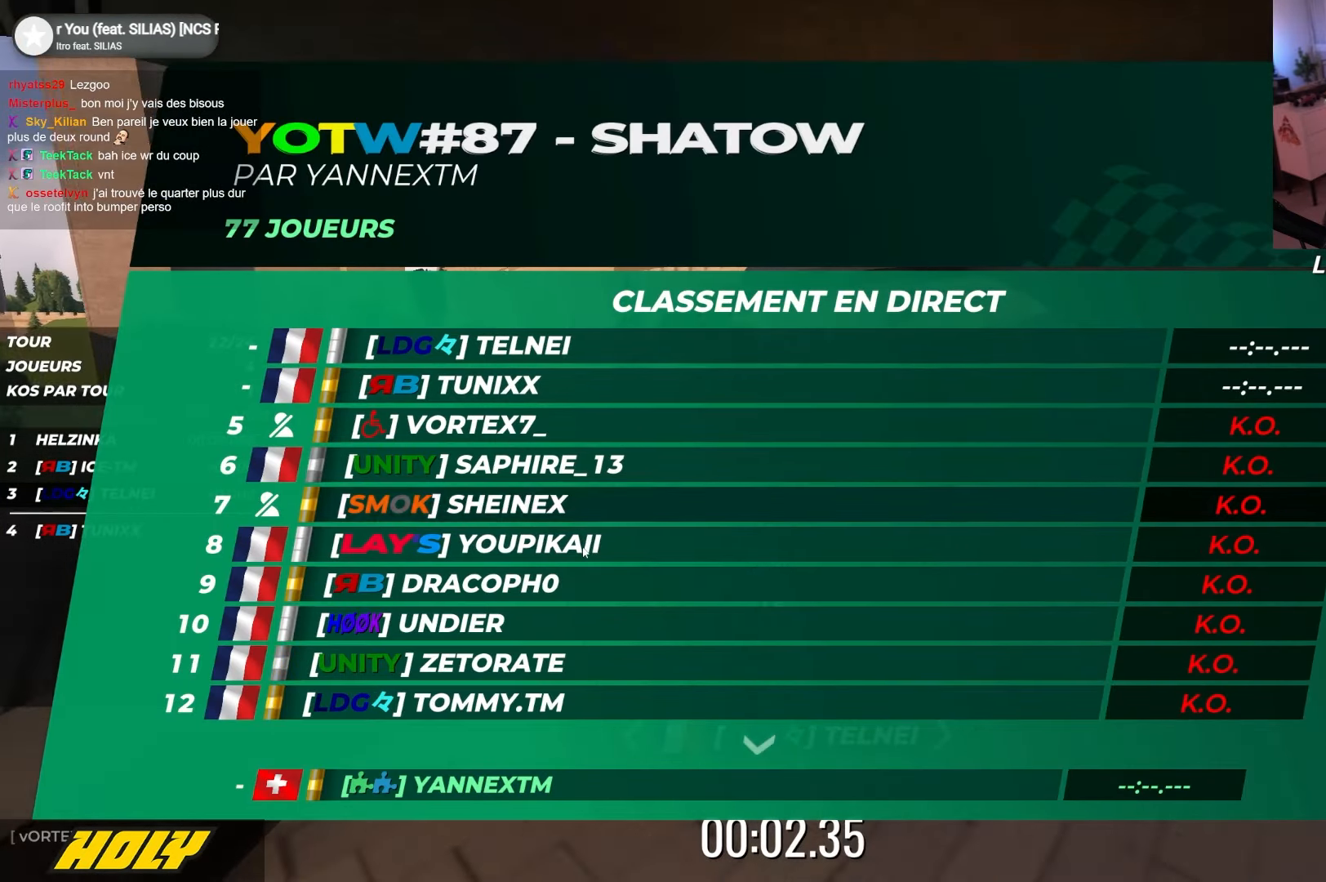
{"keys": ["up"], "events": [[117, "right", "up"]]}
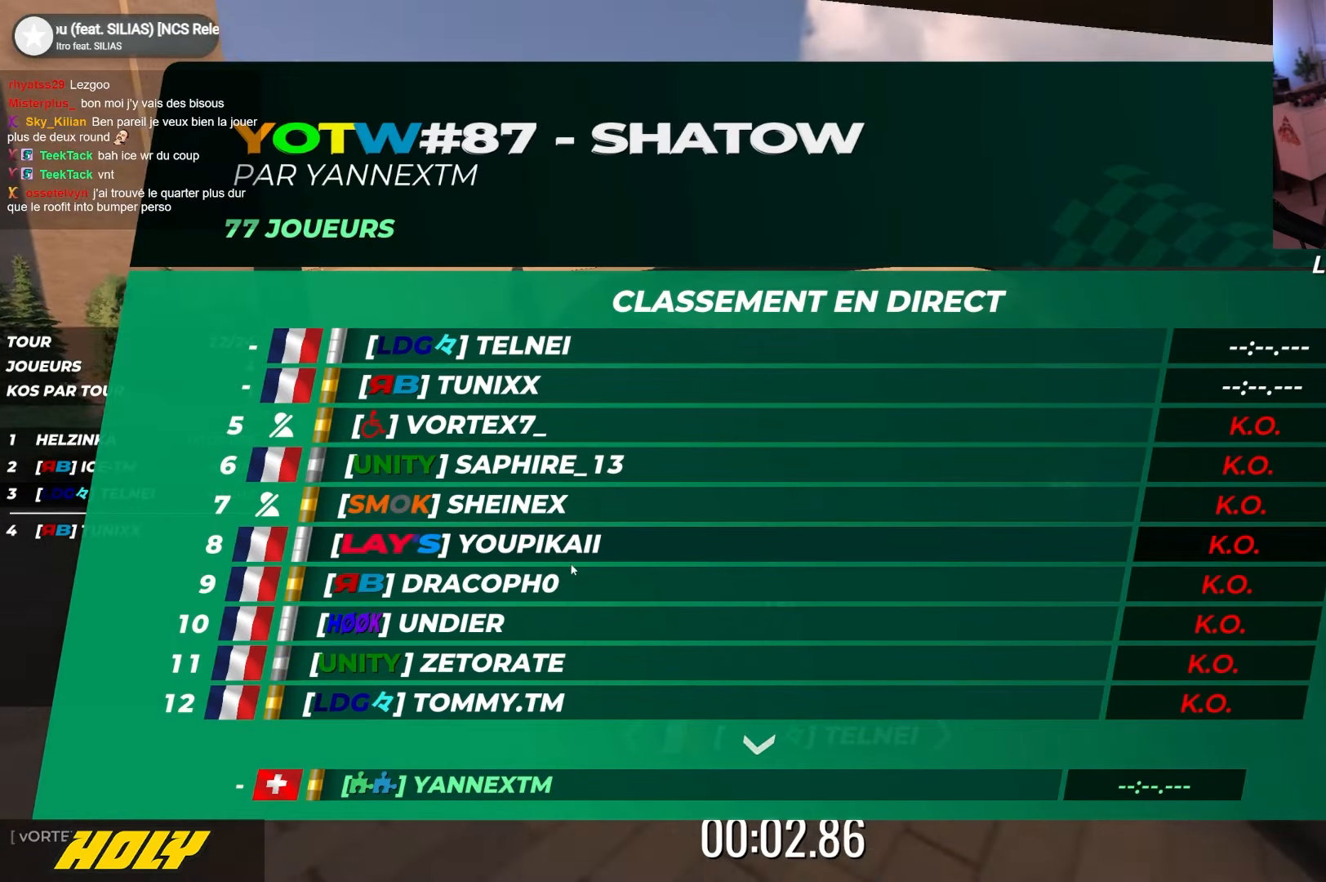
{"keys": ["left", "up"], "events": [[450, "left", "down"]]}
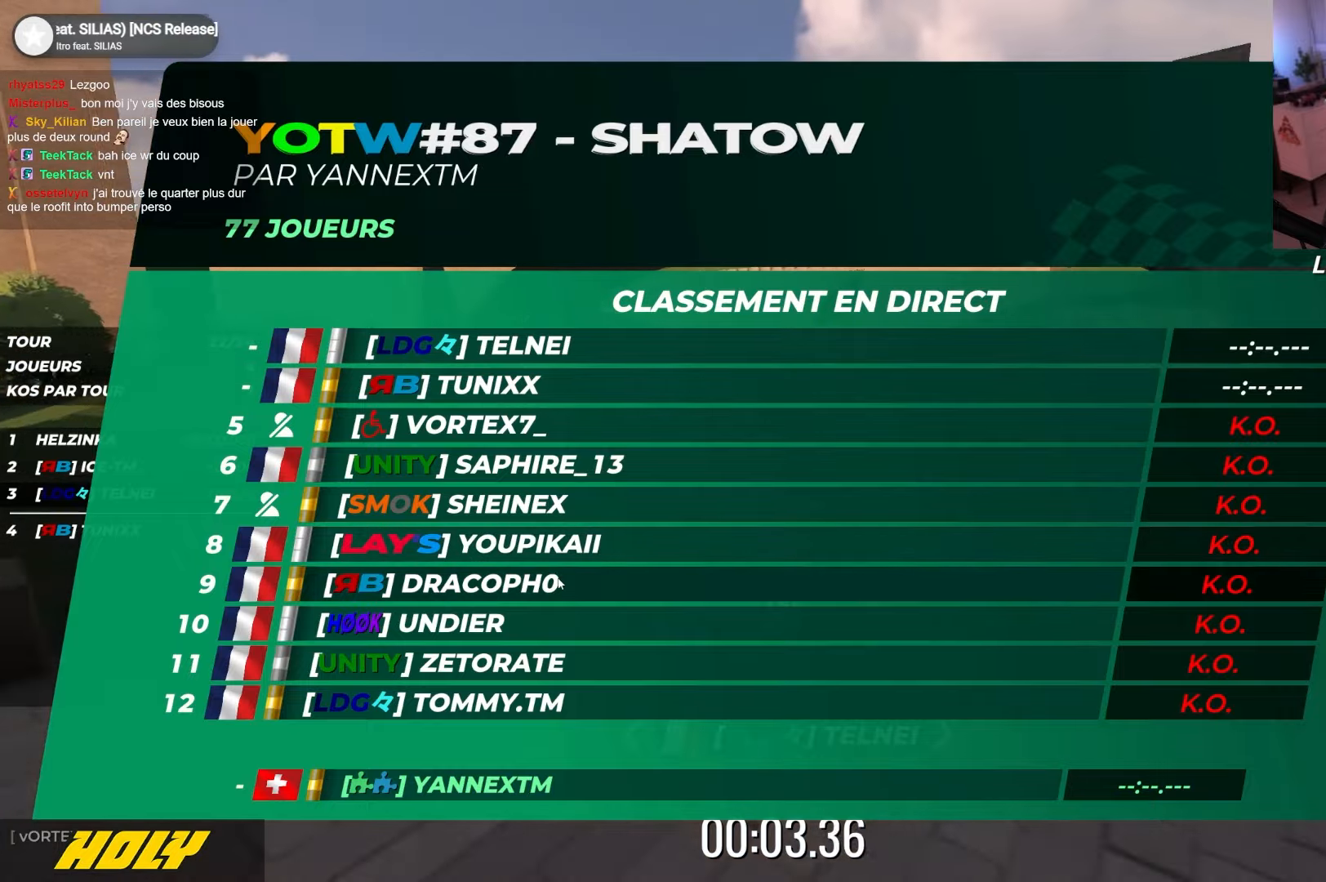
{"keys": ["left", "up"], "events": []}
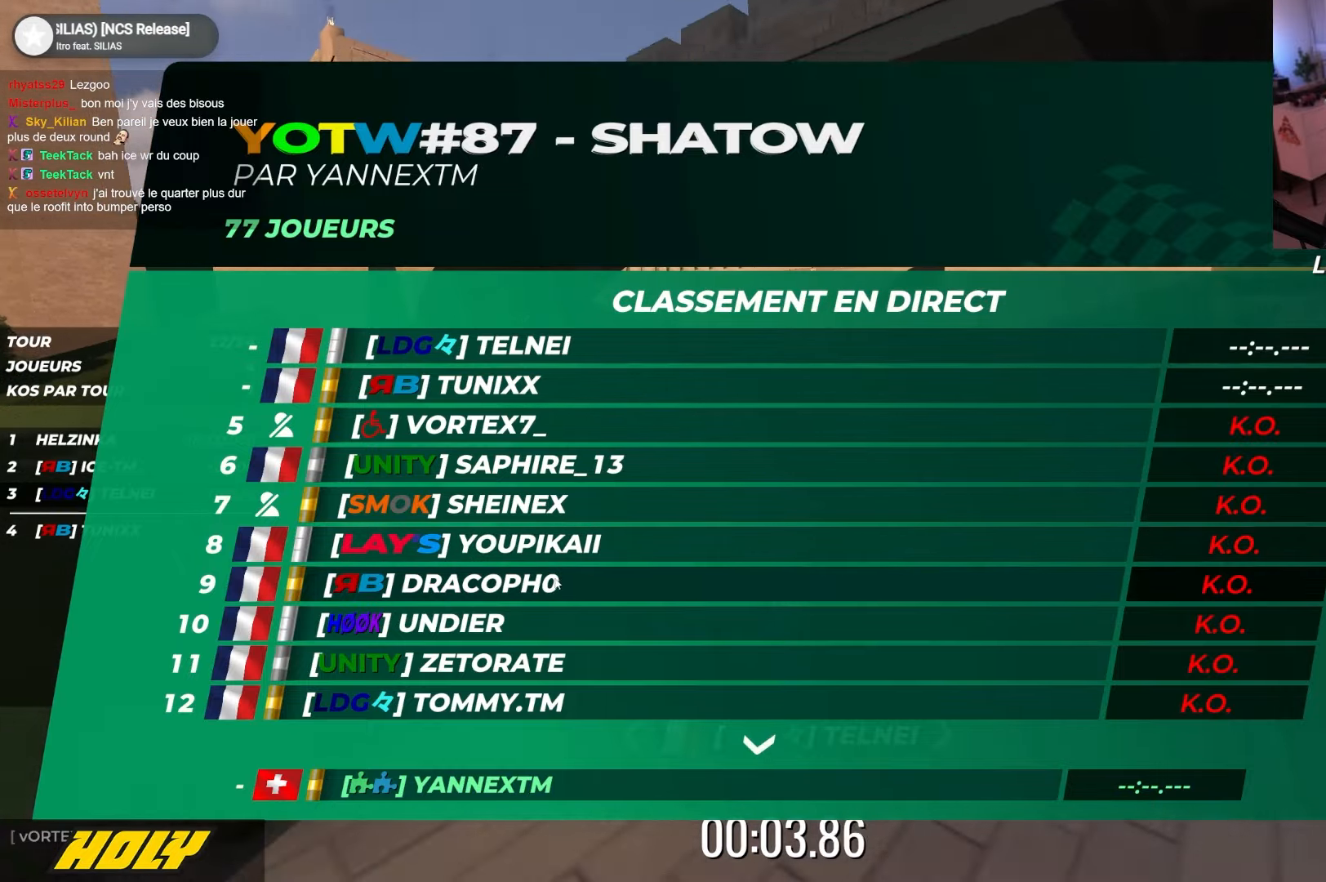
{"keys": ["right", "up"], "events": [[150, "left", "up"], [367, "right", "down"]]}
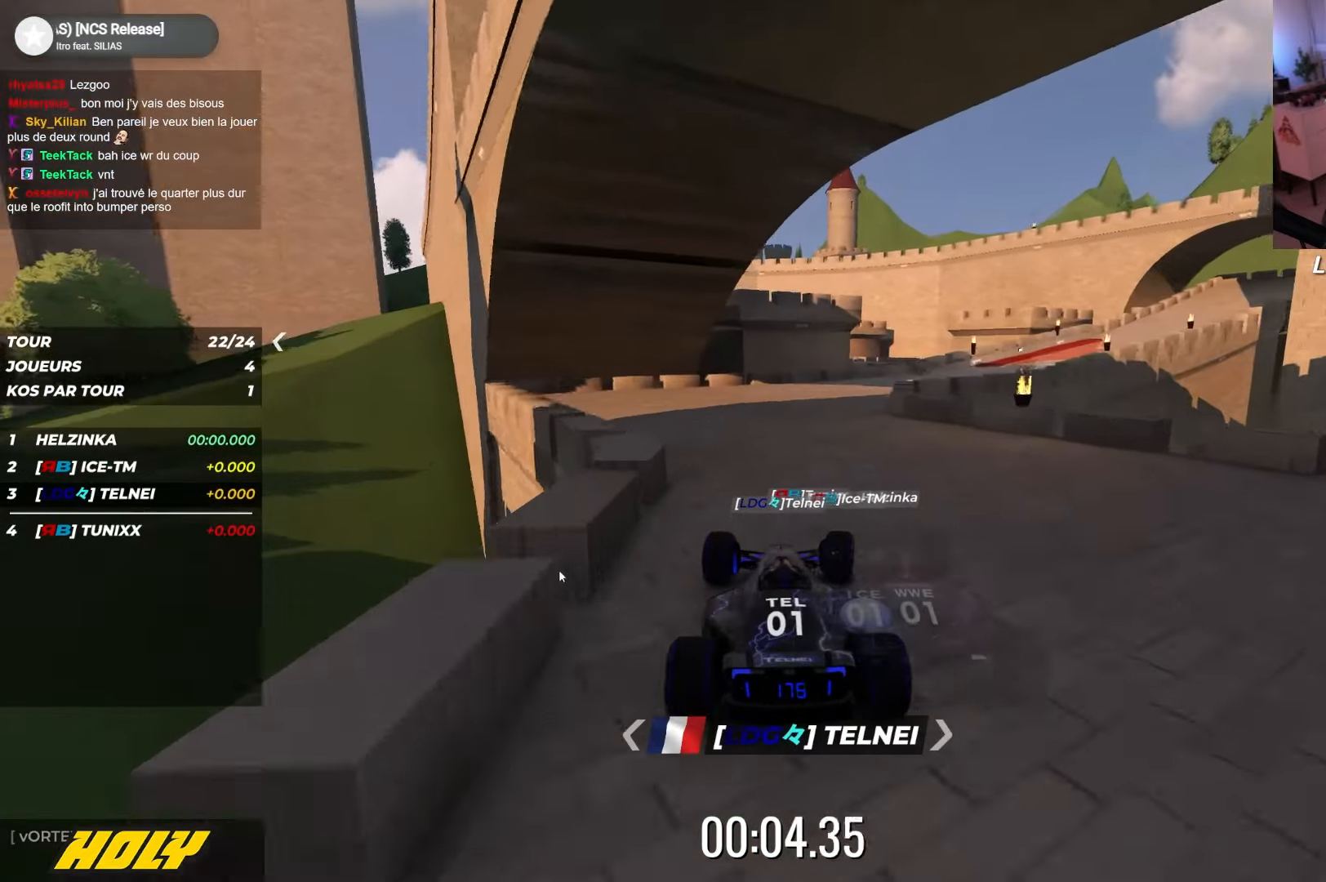
{"keys": ["right", "up"], "events": []}
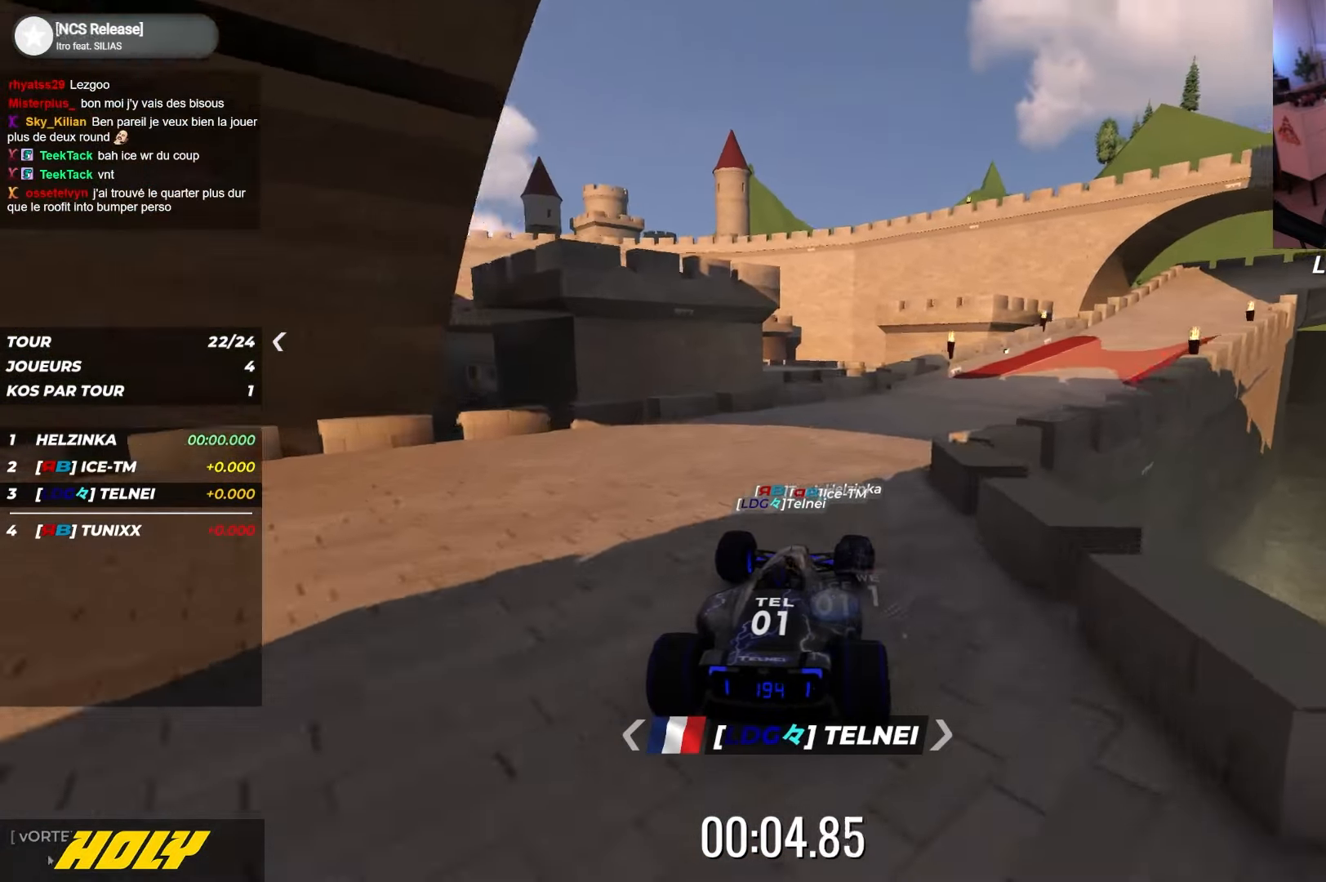
{"keys": ["right", "up"], "events": []}
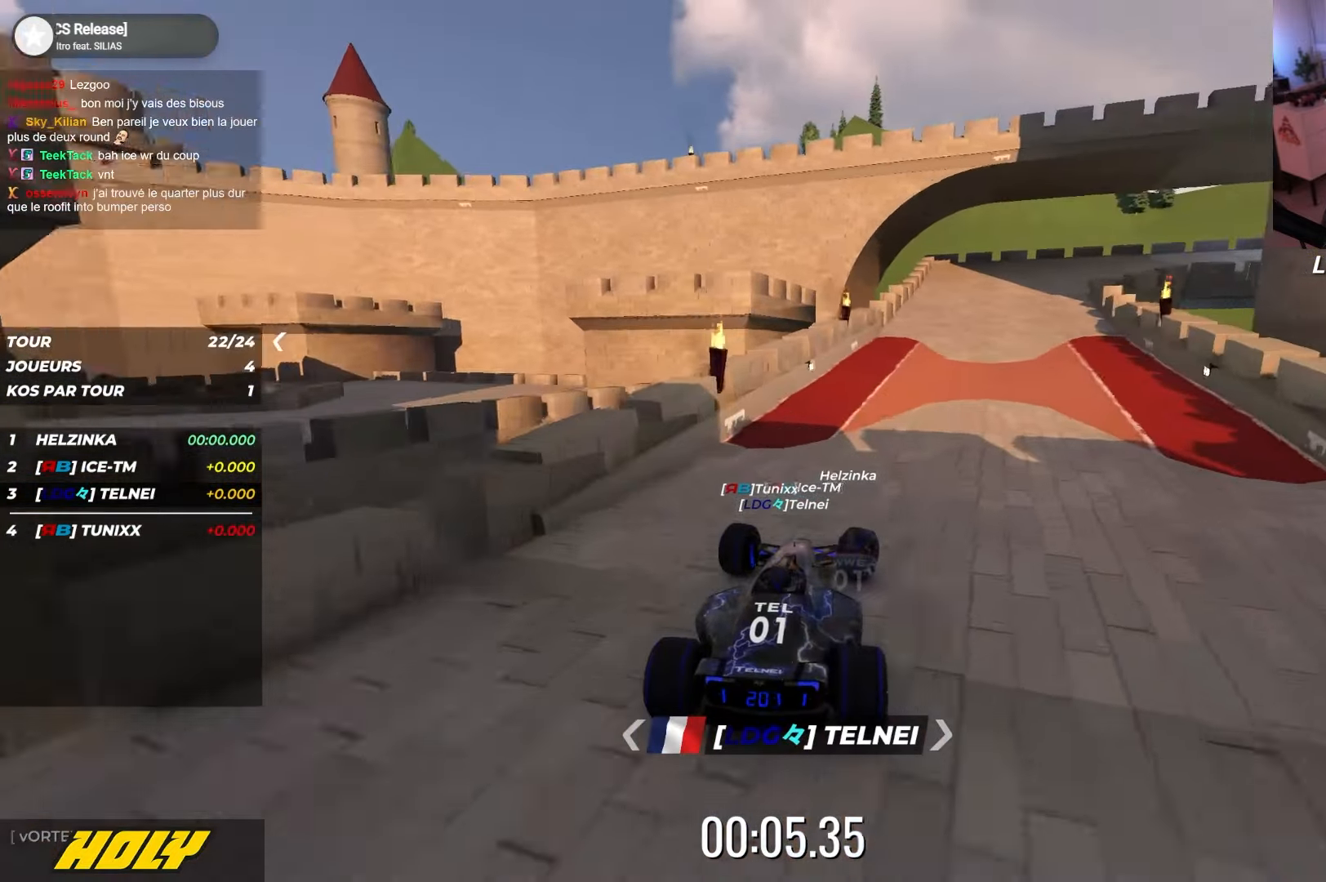
{"keys": ["down", "right", "up"], "events": [[267, "down", "down"]]}
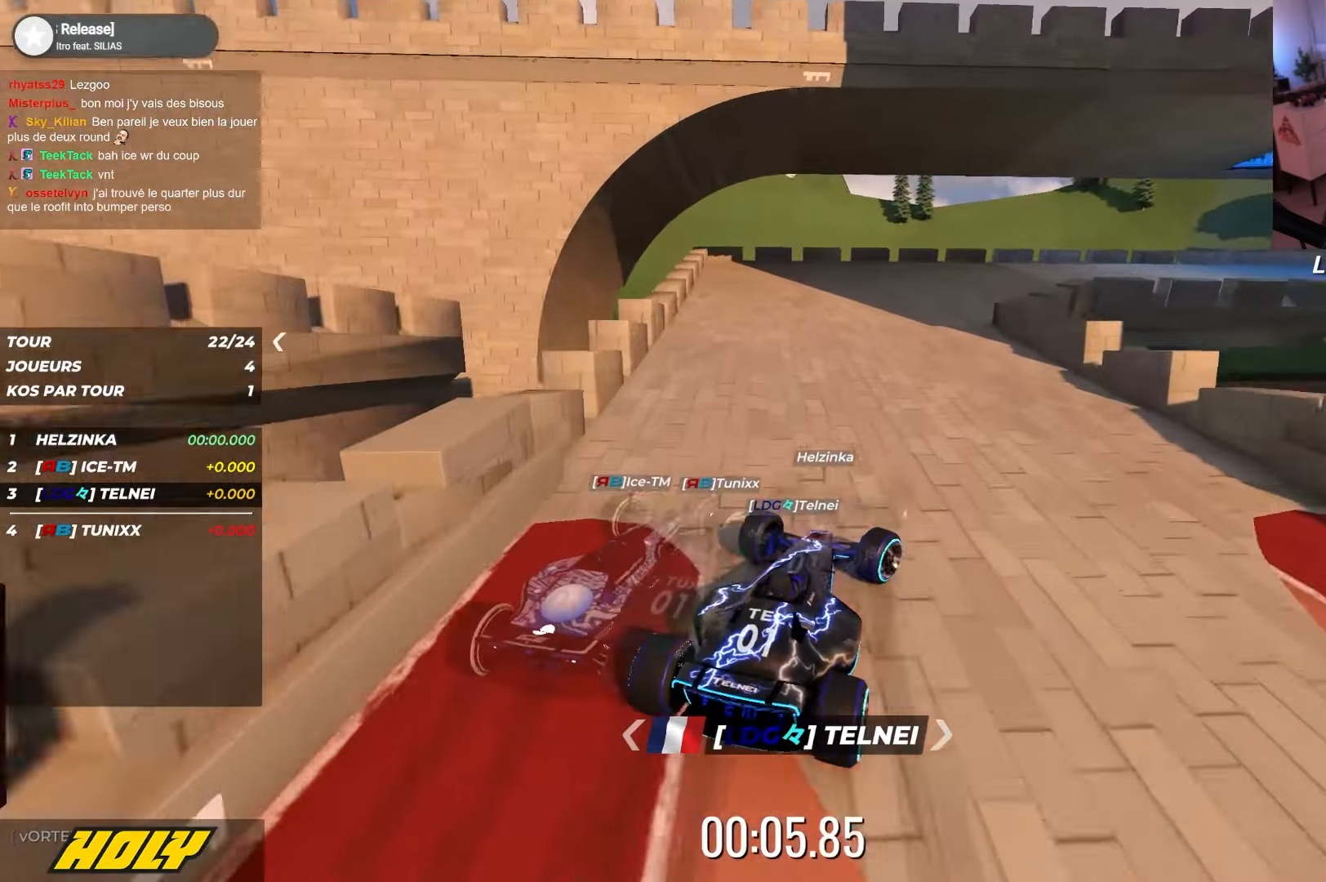
{"keys": ["right", "up"], "events": [[200, "down", "up"]]}
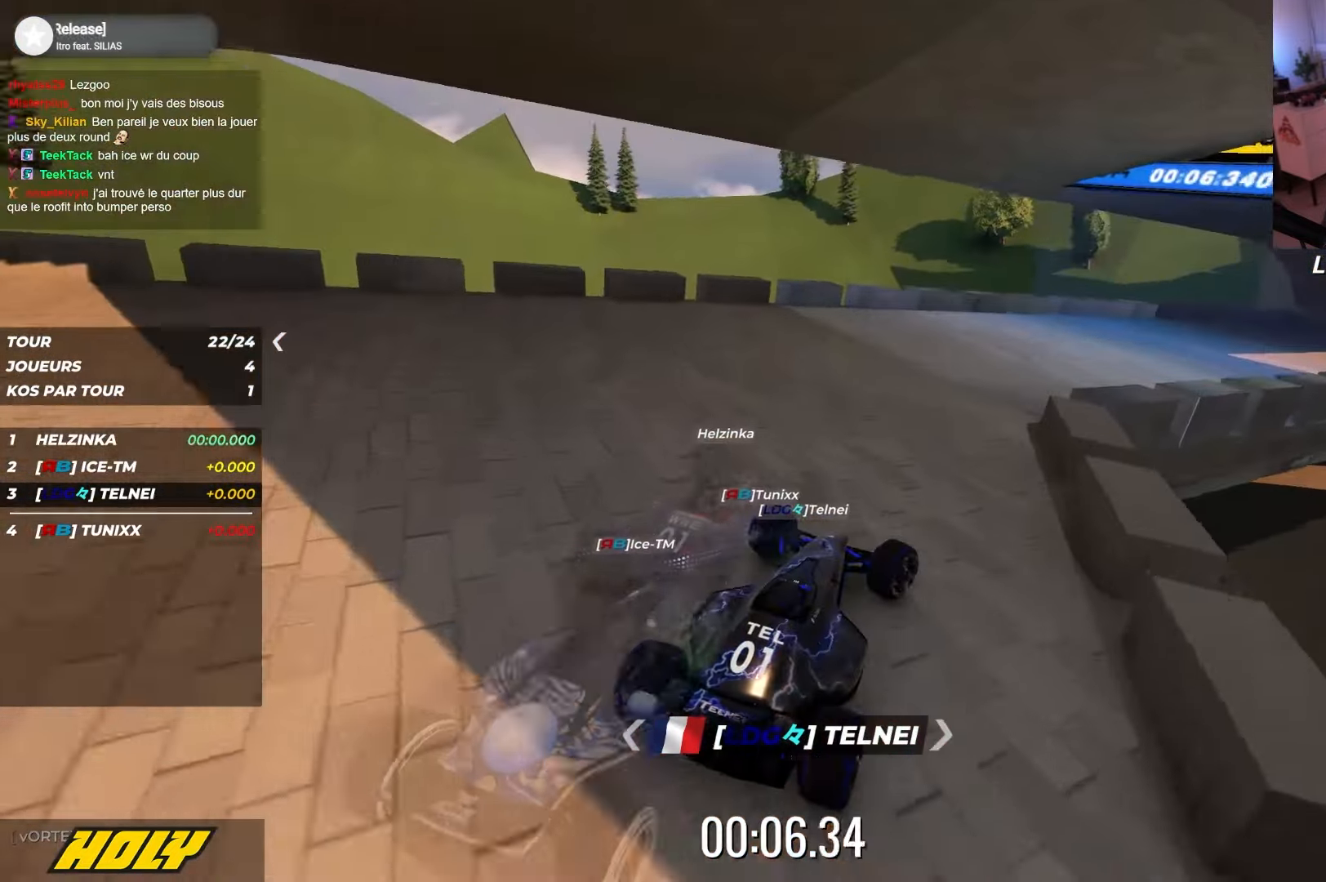
{"keys": ["right", "up"], "events": []}
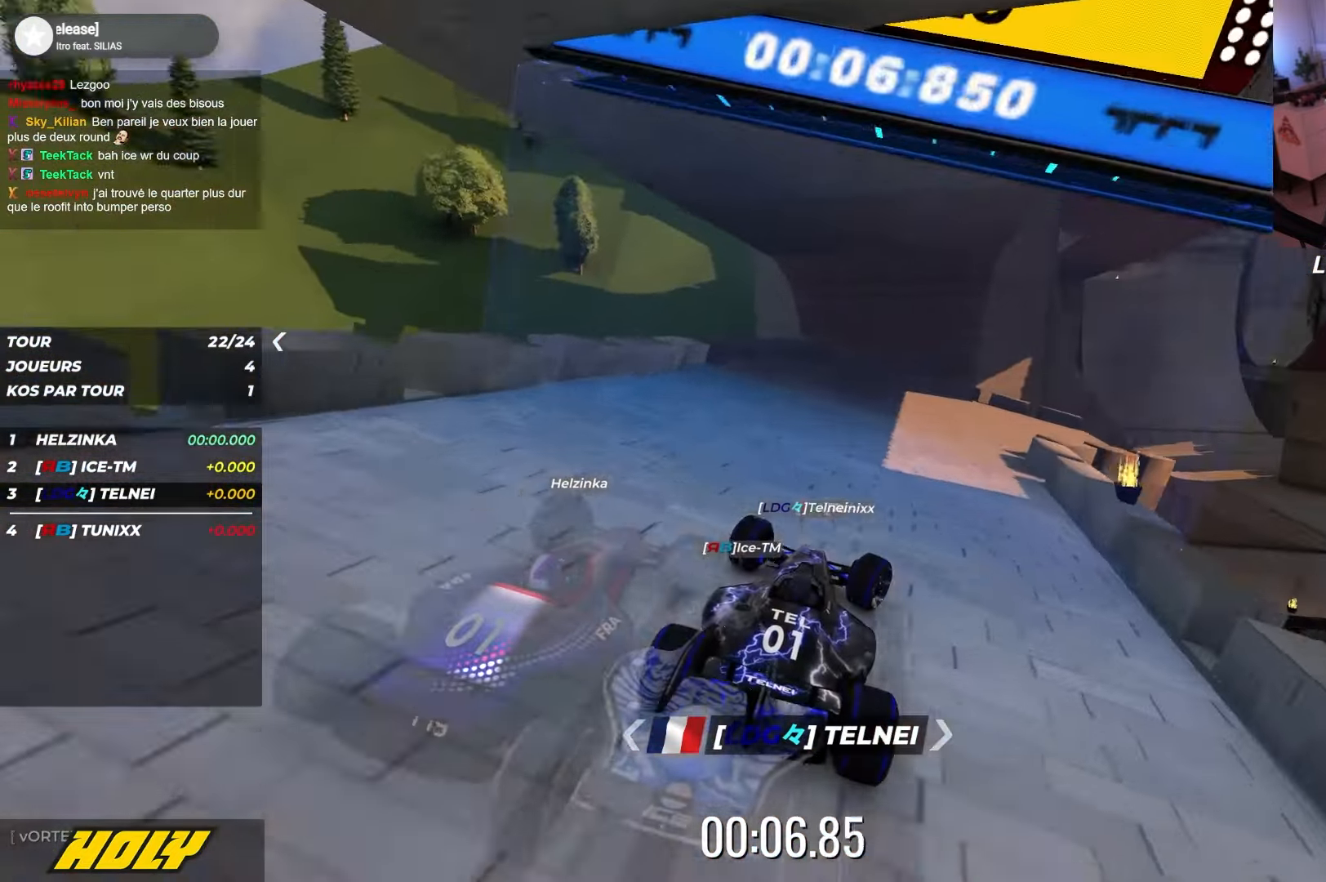
{"keys": ["up"], "events": [[500, "right", "up"]]}
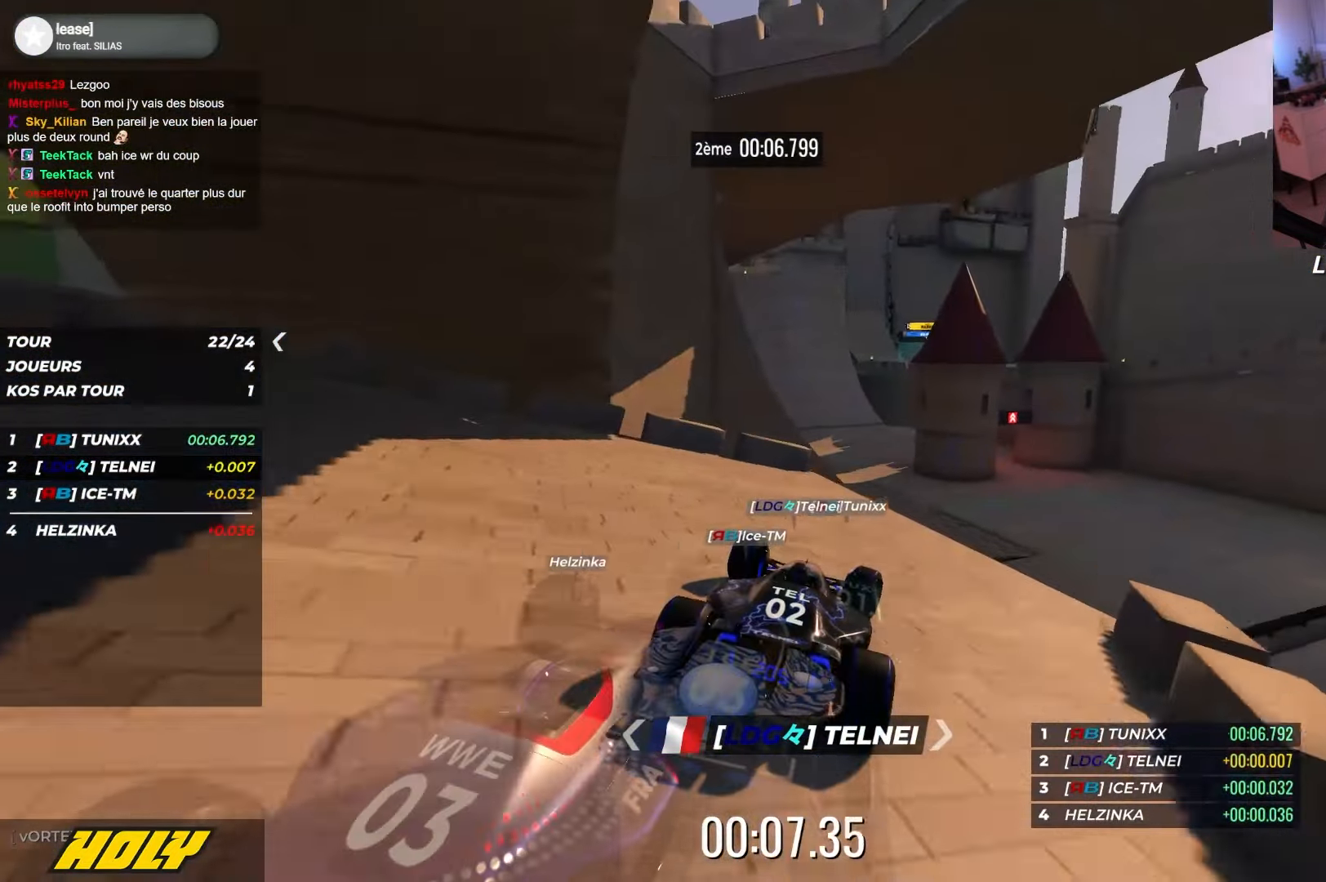
{"keys": ["up"], "events": [[34, "left", "down"], [217, "left", "up"], [350, "down", "down"], [484, "down", "up"]]}
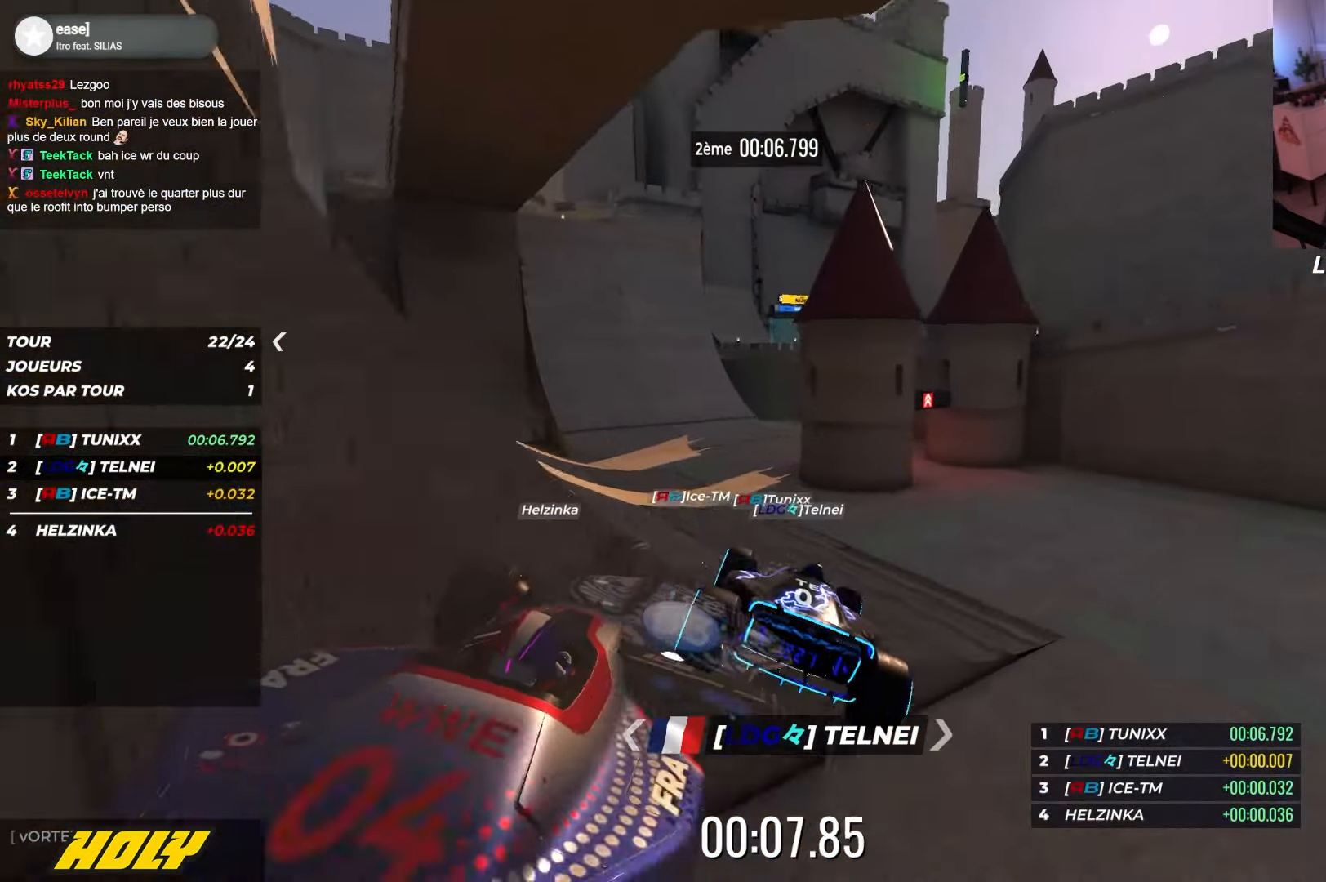
{"keys": ["up"], "events": []}
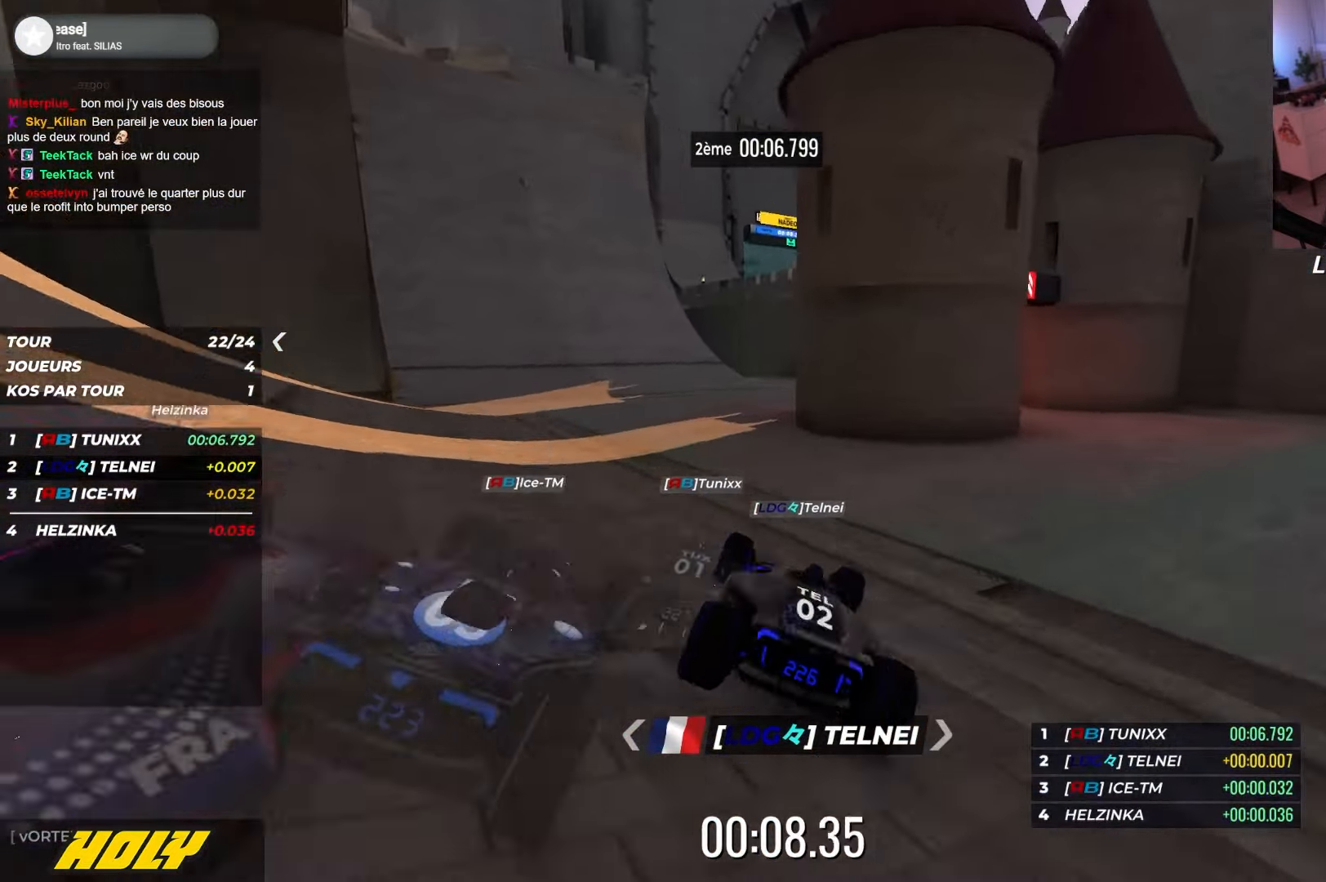
{"keys": ["left", "up"], "events": [[134, "left", "down"]]}
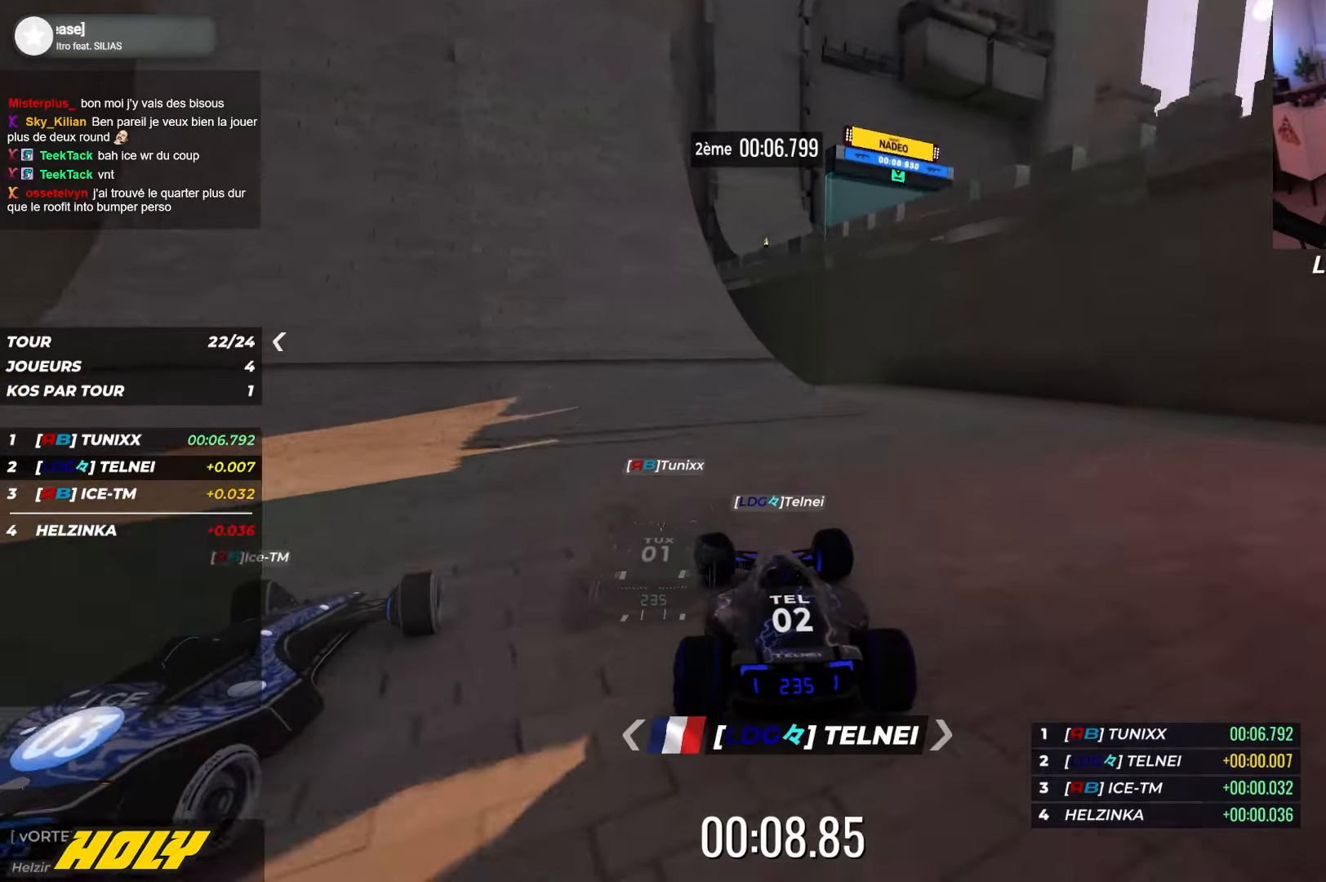
{"keys": ["left", "up"], "events": []}
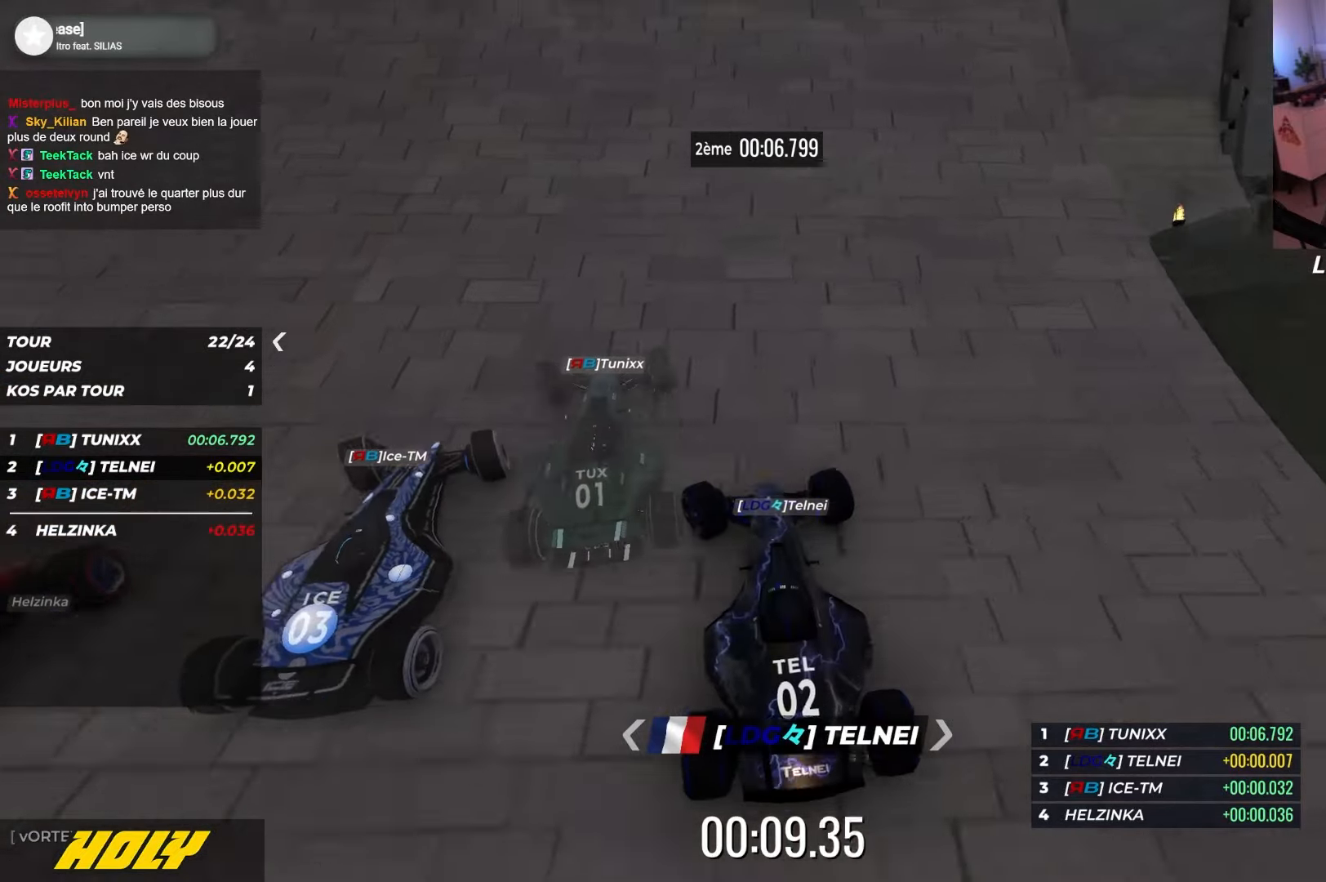
{"keys": ["left", "up"], "events": []}
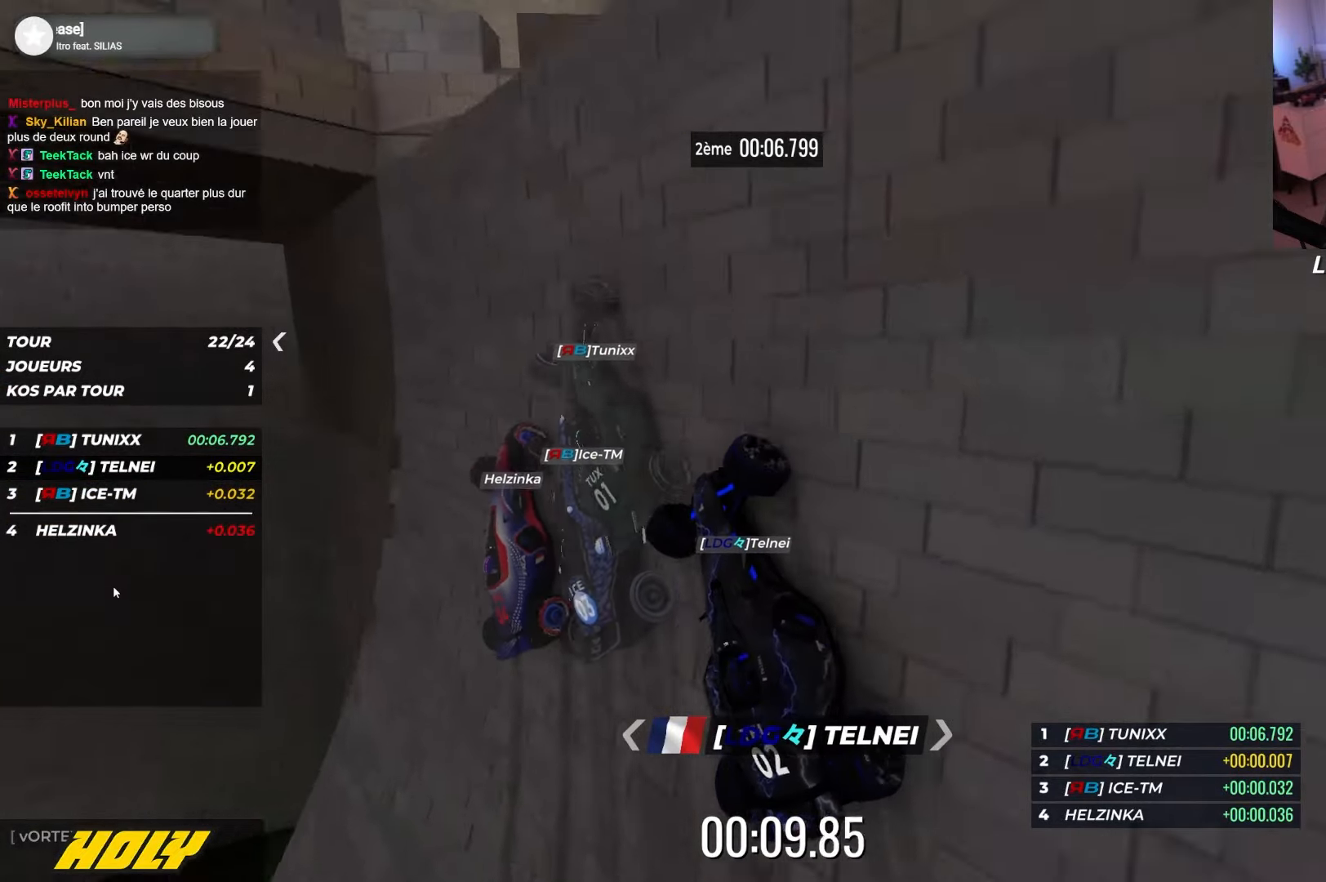
{"keys": ["up"], "events": [[450, "left", "up"]]}
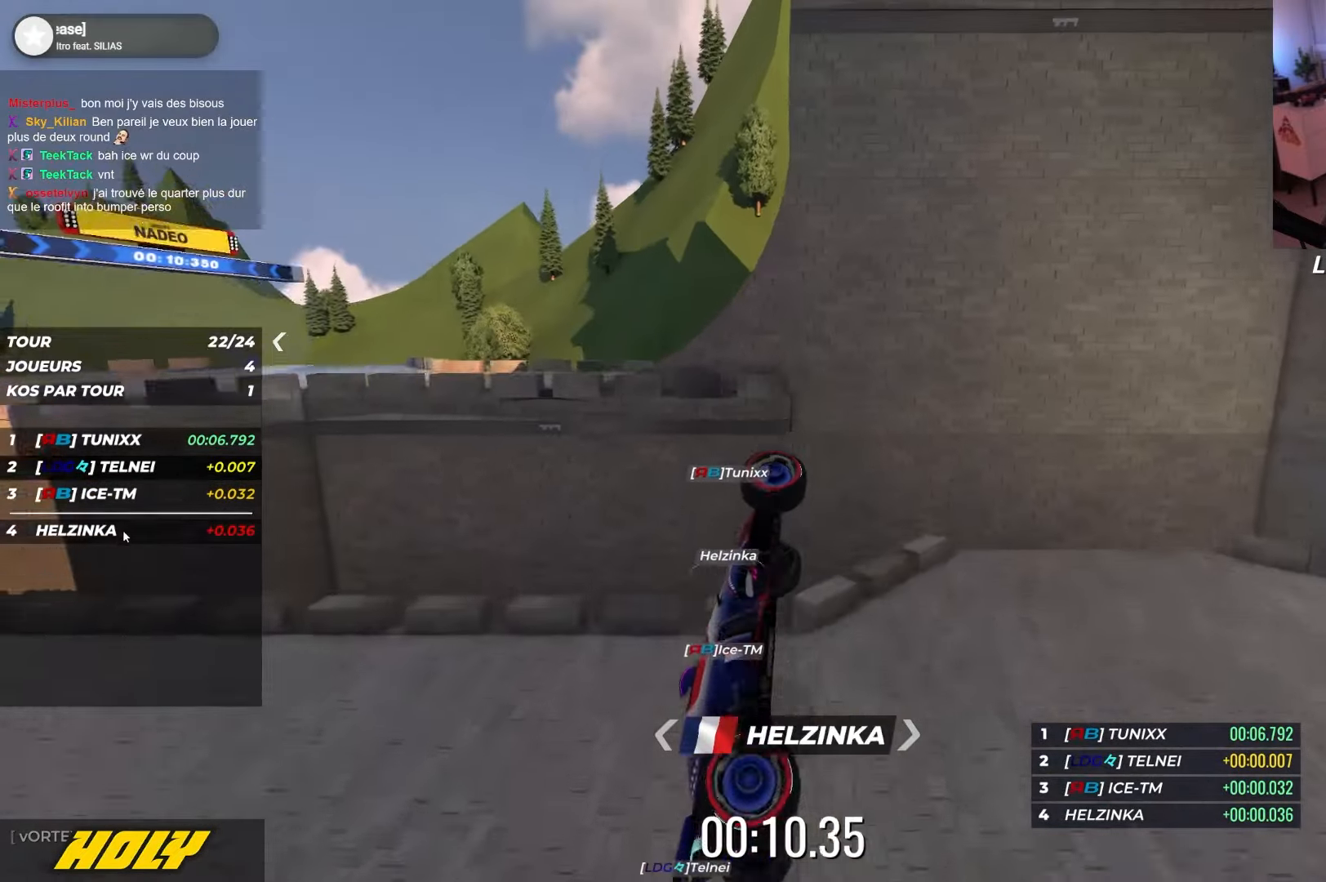
{"keys": ["right", "up"], "events": [[317, "right", "down"]]}
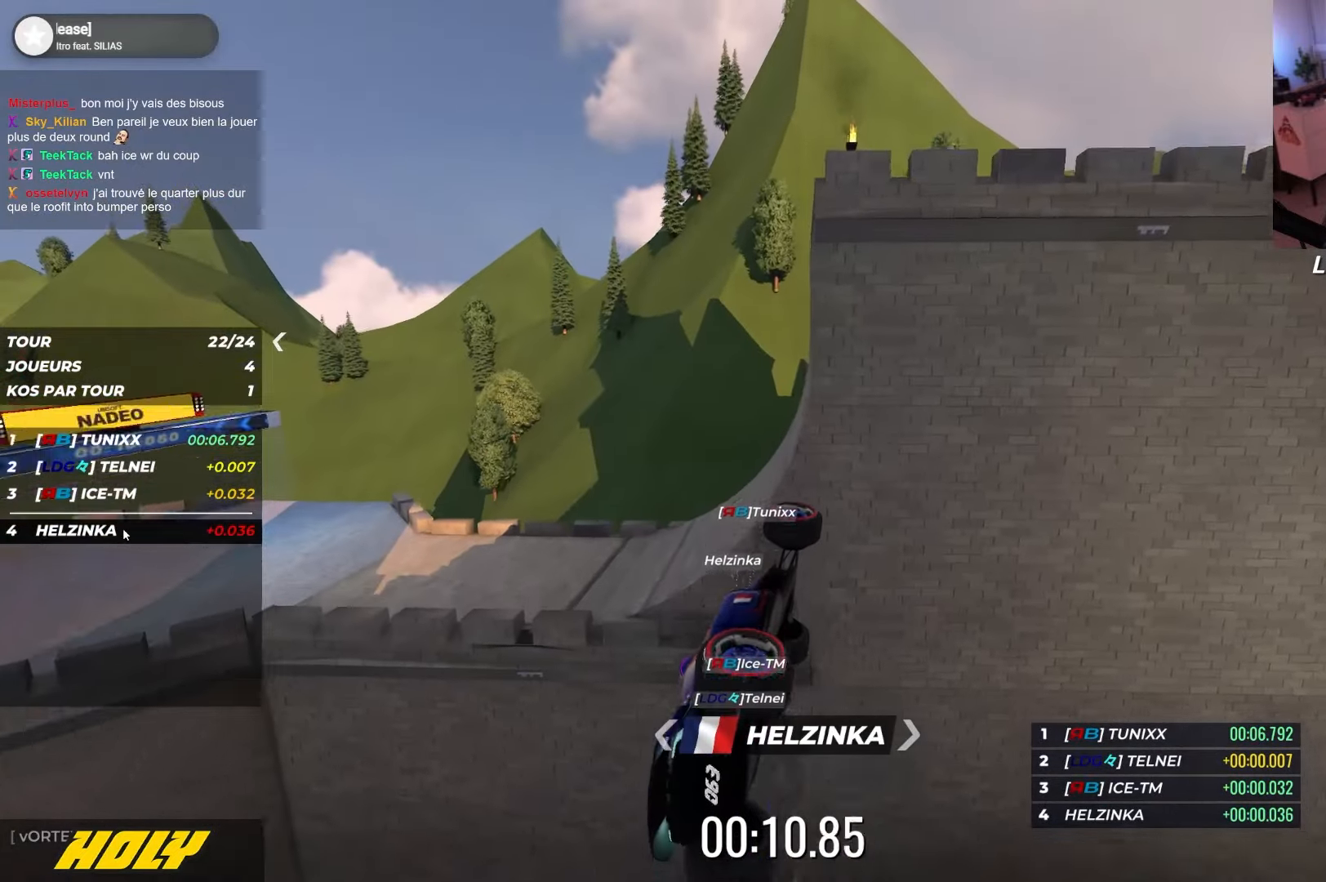
{"keys": ["up"], "events": [[134, "right", "up"], [267, "left", "down"], [317, "up", "up"], [384, "up", "down"], [400, "left", "up"]]}
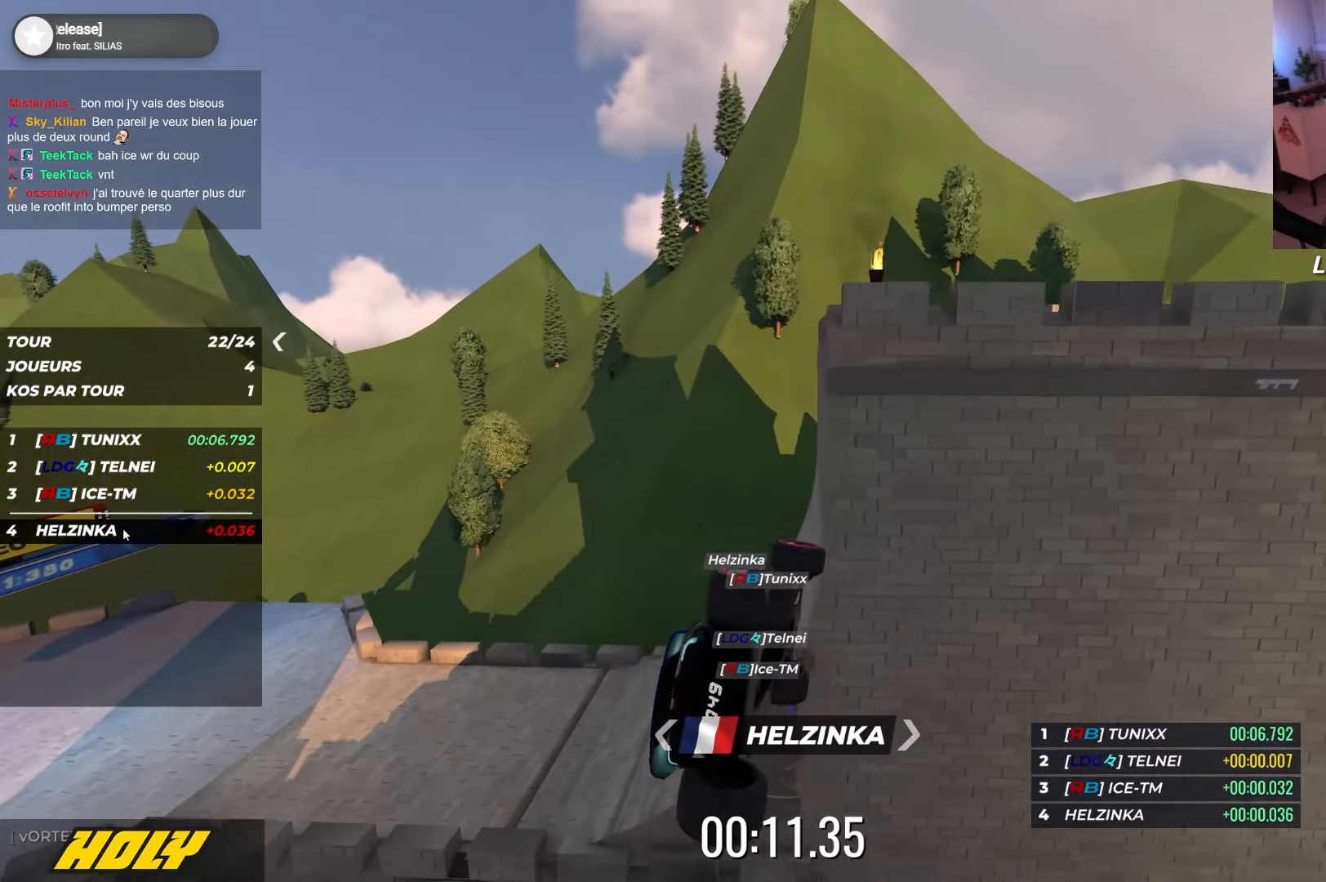
{"keys": ["left", "up"], "events": [[100, "left", "down"]]}
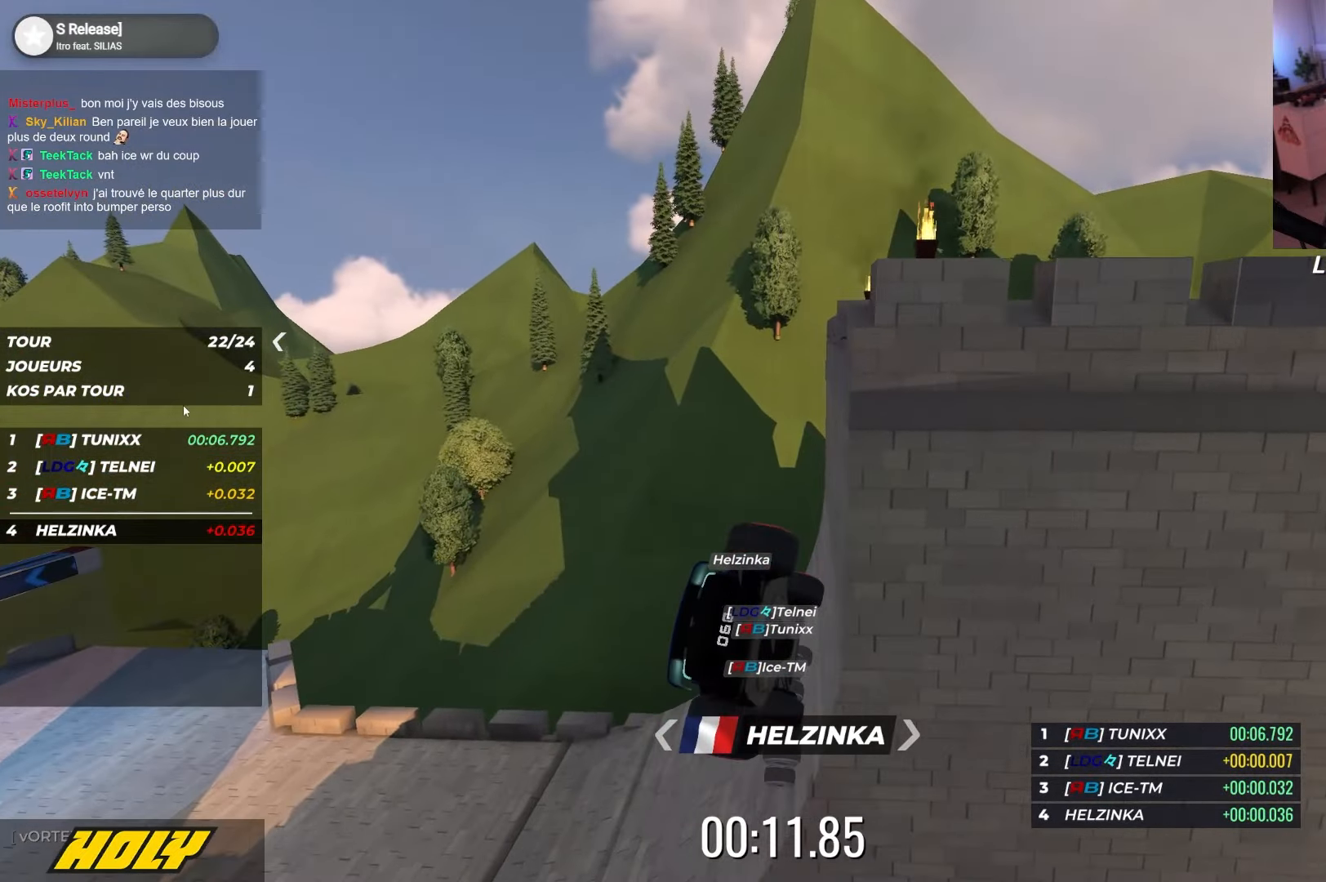
{"keys": ["up"], "events": [[50, "left", "up"]]}
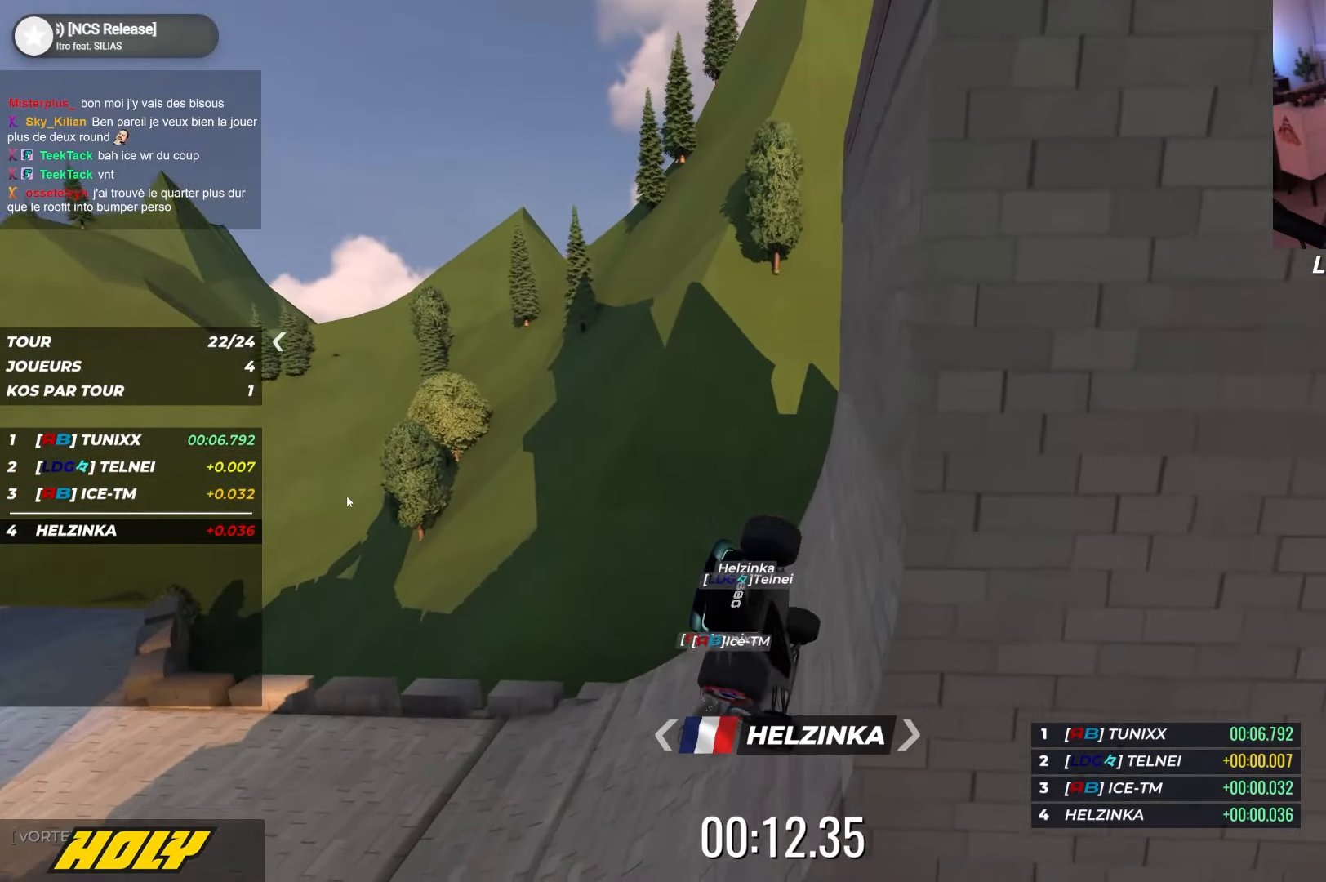
{"keys": ["left", "up"], "events": [[150, "left", "down"]]}